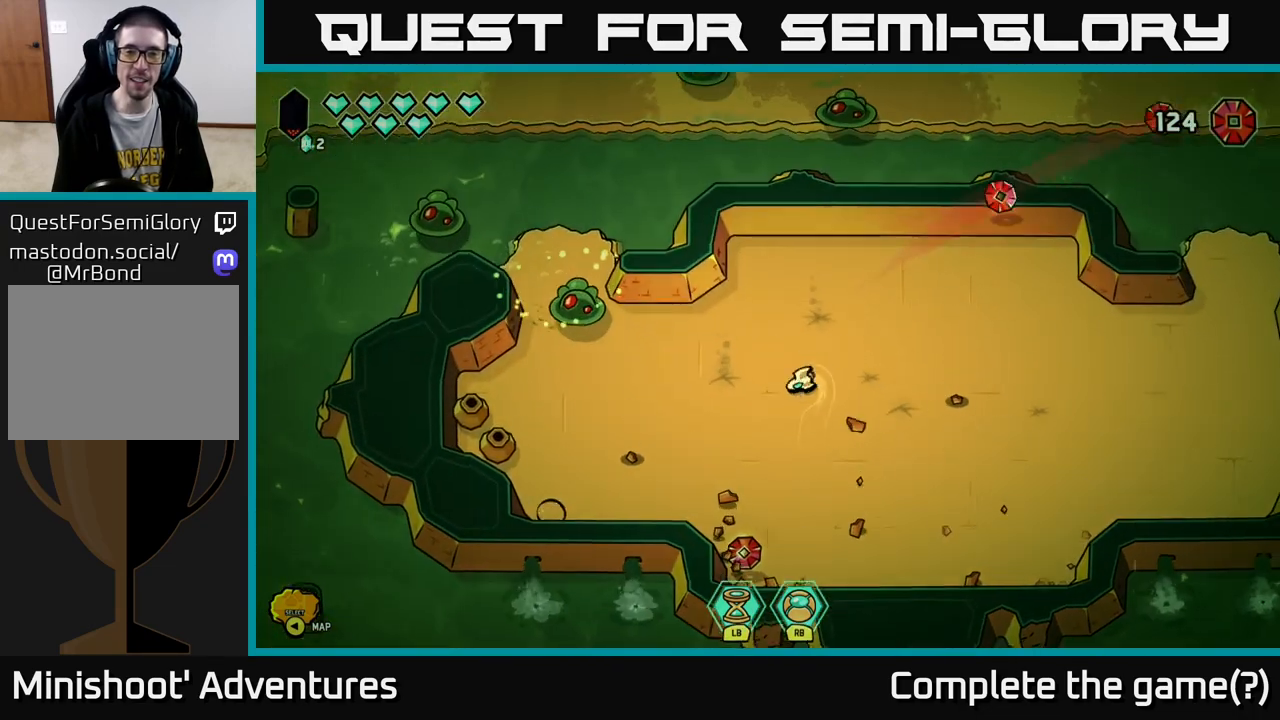
Gameplay with a controller (Xbox layout); each line is a JSON object with the inputs held at the frame after it. "events" lists button and stick changes between this image and that frame as [ms after this image, input, new state], when the widget could be followed in between.
{"buttons": ["R2"], "left_stick": "center", "right_stick": "up-left", "events": [[100, "right_stick", "up-left"], [283, "R2", "down"], [400, "left_stick", "center"]]}
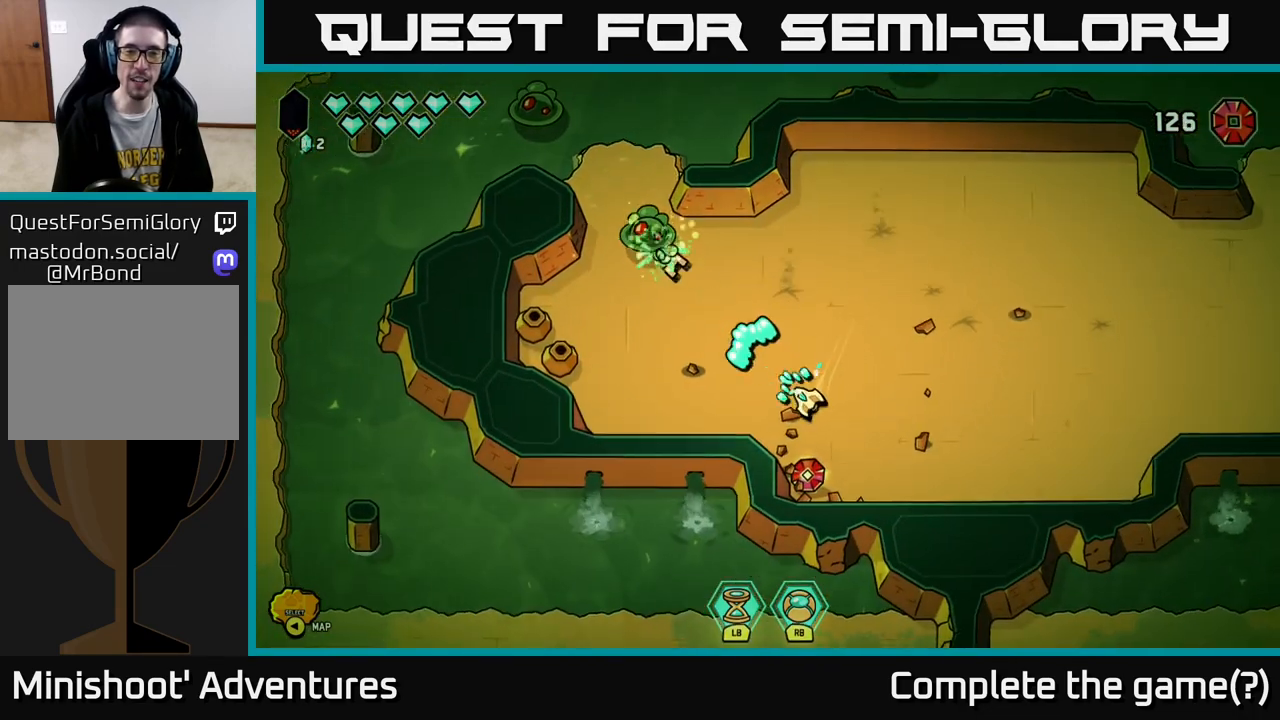
{"buttons": [], "left_stick": "down", "right_stick": "up-left", "events": [[317, "R2", "up"], [450, "left_stick", "down"]]}
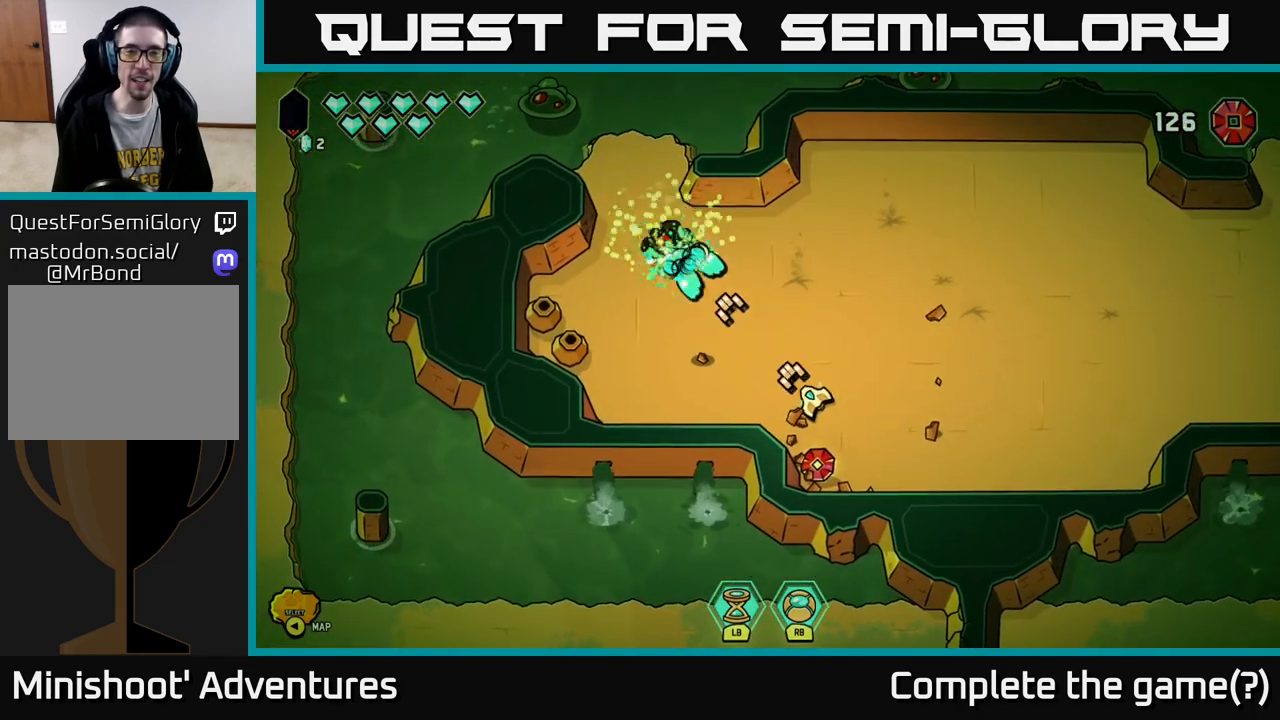
{"buttons": [], "left_stick": "up-left", "right_stick": "left", "events": [[217, "left_stick", "up-left"], [417, "right_stick", "left"]]}
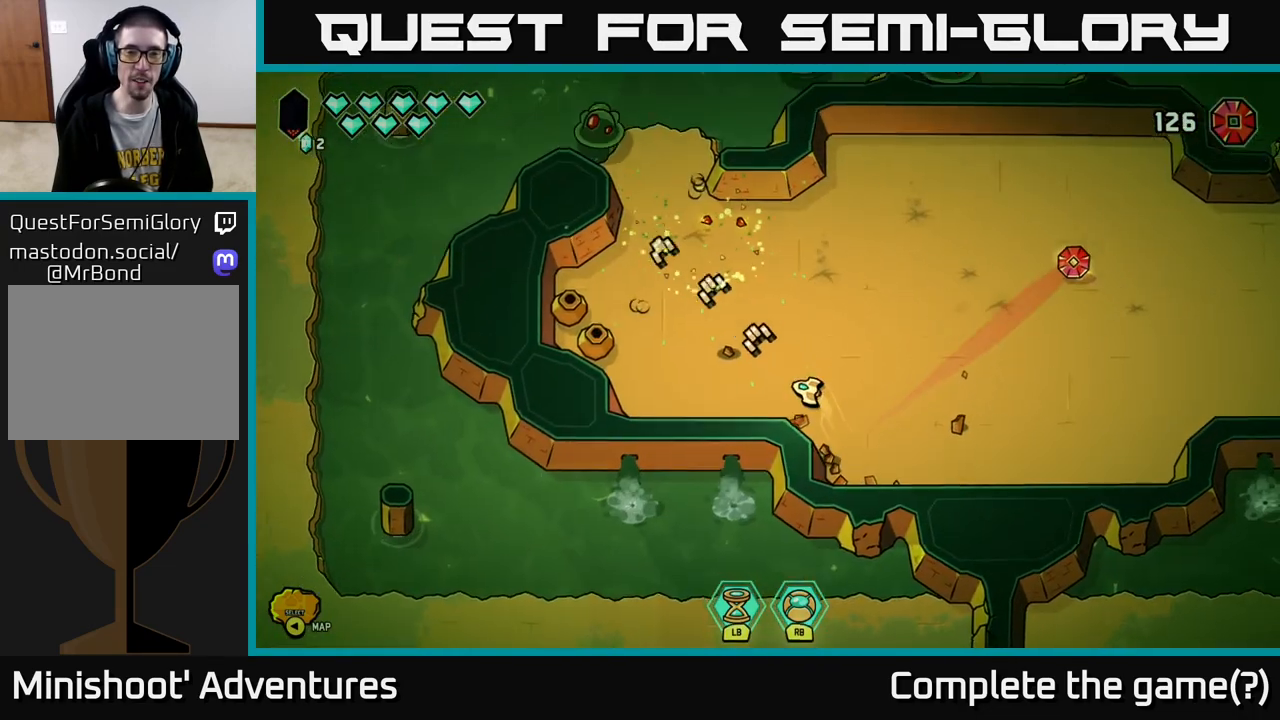
{"buttons": [], "left_stick": "center", "right_stick": "left", "events": [[250, "left_stick", "center"]]}
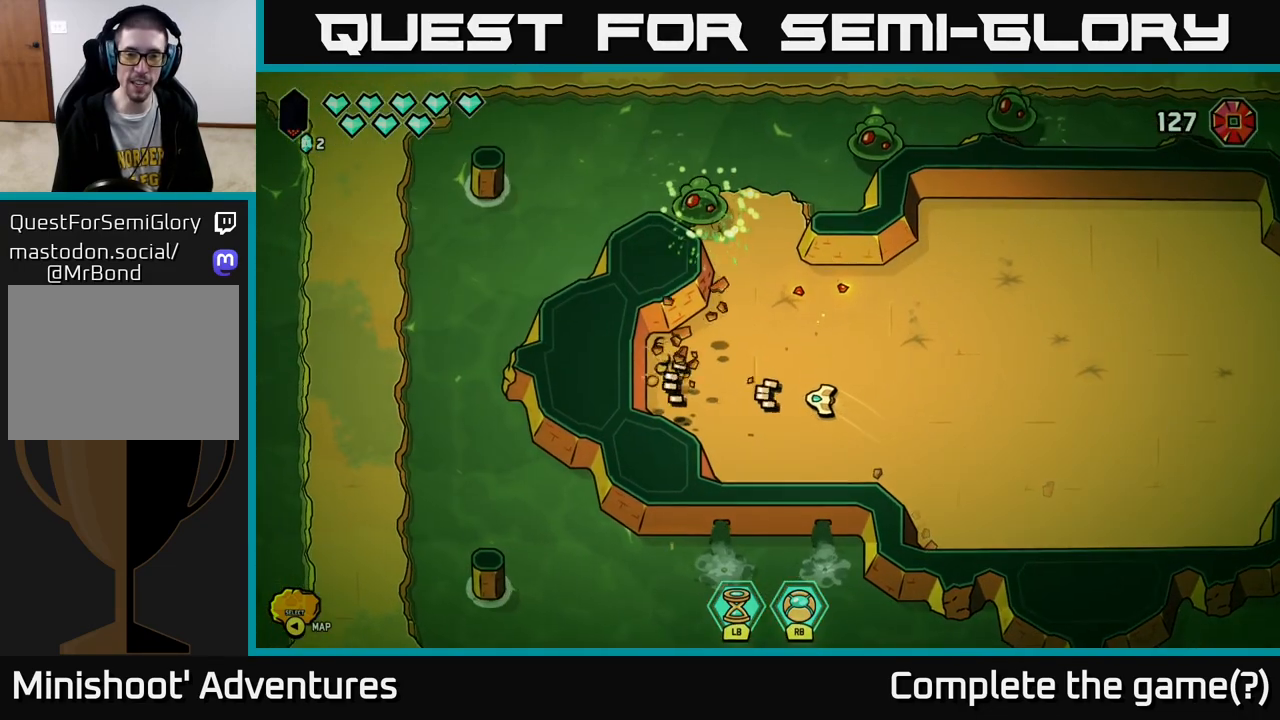
{"buttons": [], "left_stick": "center", "right_stick": "up", "events": [[150, "left_stick", "left"], [200, "right_stick", "up"], [217, "left_stick", "up-left"], [450, "left_stick", "center"]]}
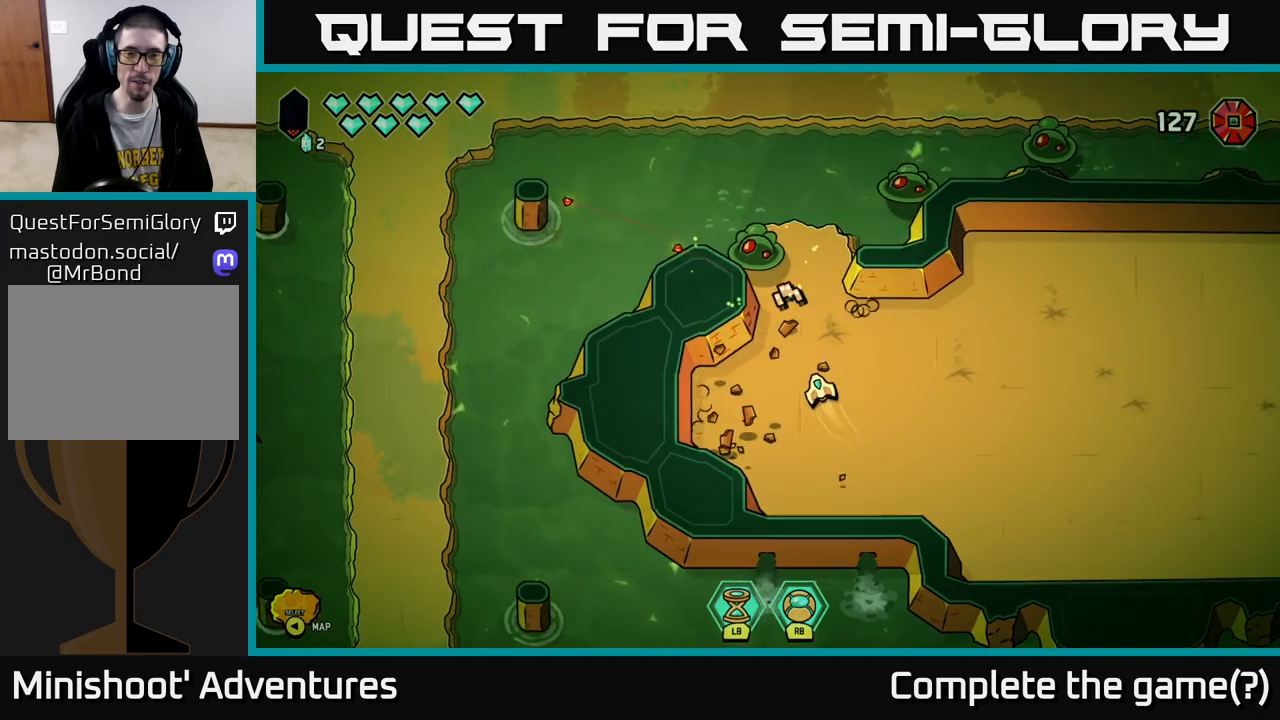
{"buttons": [], "left_stick": "center", "right_stick": "up", "events": []}
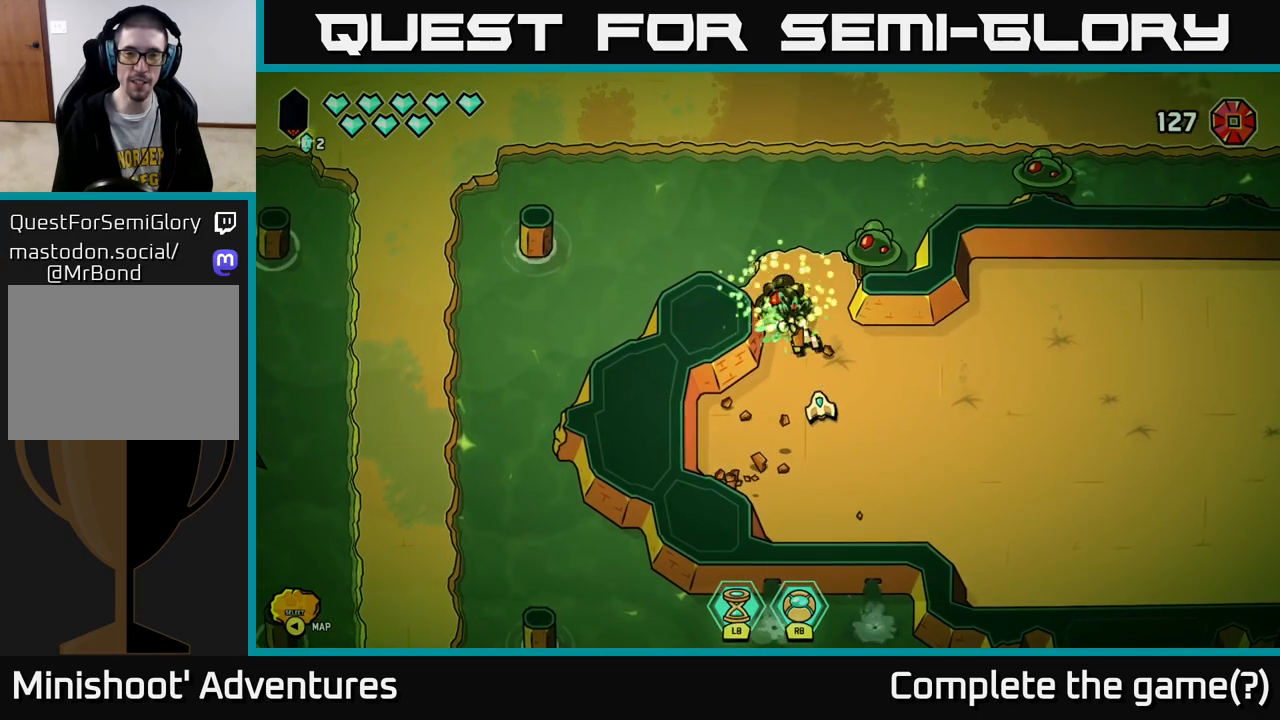
{"buttons": [], "left_stick": "center", "right_stick": "up-right", "events": [[67, "left_stick", "left"], [217, "right_stick", "up-right"], [283, "left_stick", "center"]]}
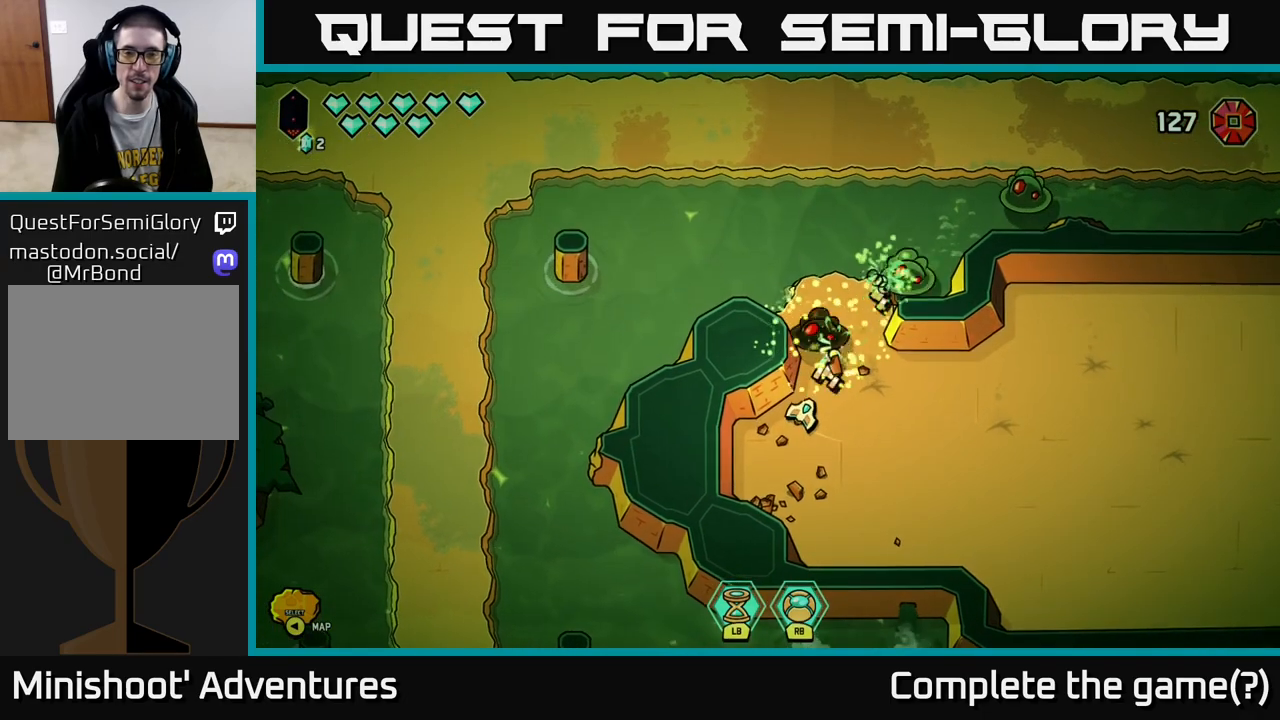
{"buttons": ["R2"], "left_stick": "center", "right_stick": "up-right", "events": [[167, "R2", "down"]]}
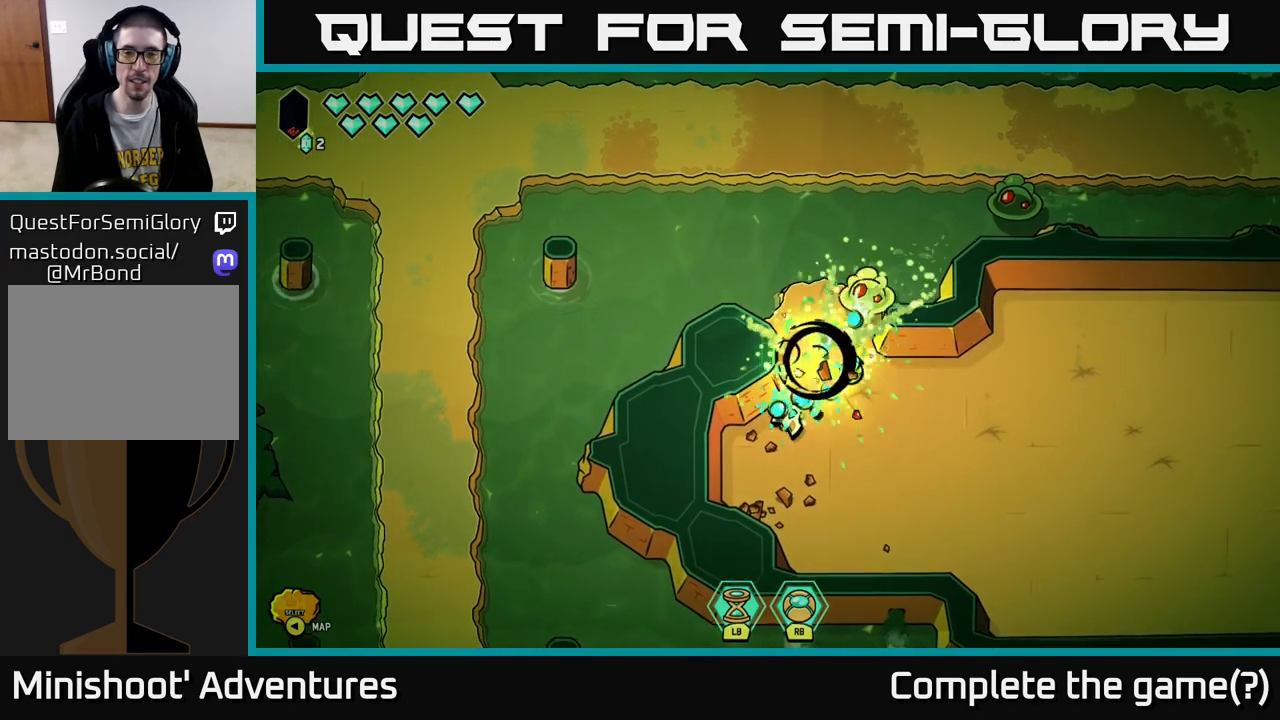
{"buttons": [], "left_stick": "up-right", "right_stick": "up-right", "events": [[450, "left_stick", "up-right"], [500, "R2", "up"]]}
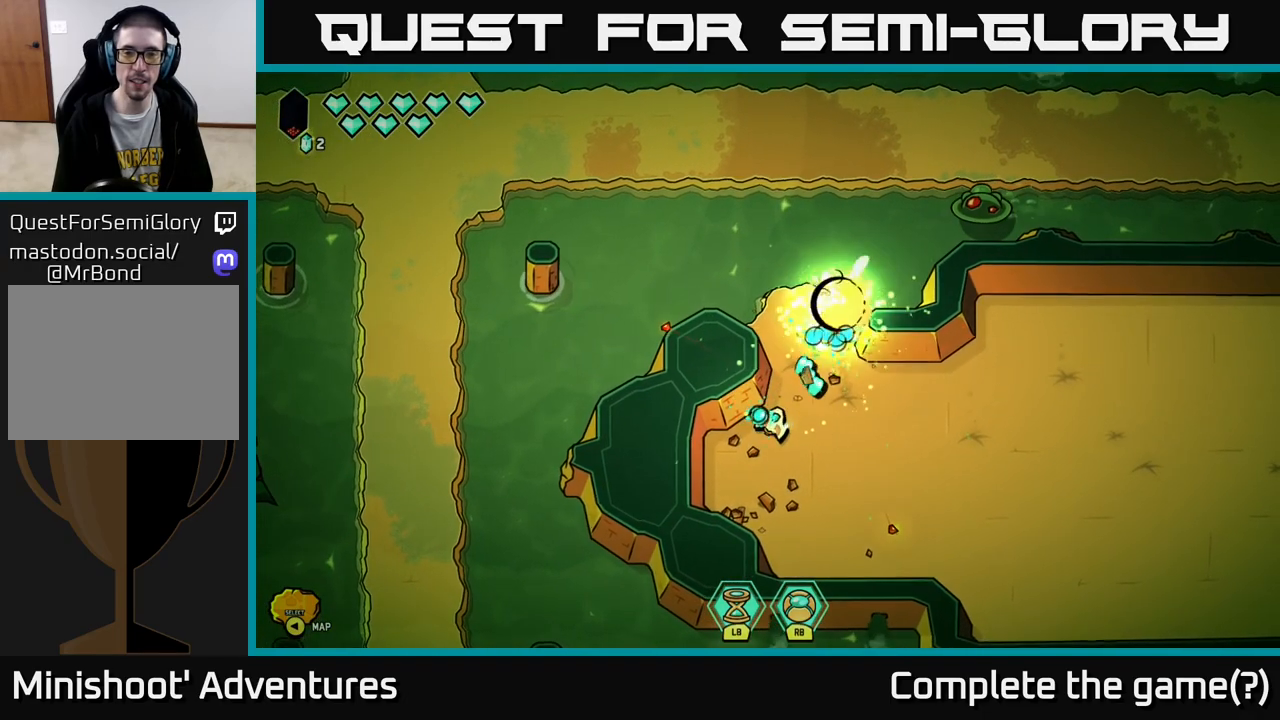
{"buttons": [], "left_stick": "center", "right_stick": "up-right", "events": [[117, "left_stick", "up"], [483, "left_stick", "center"]]}
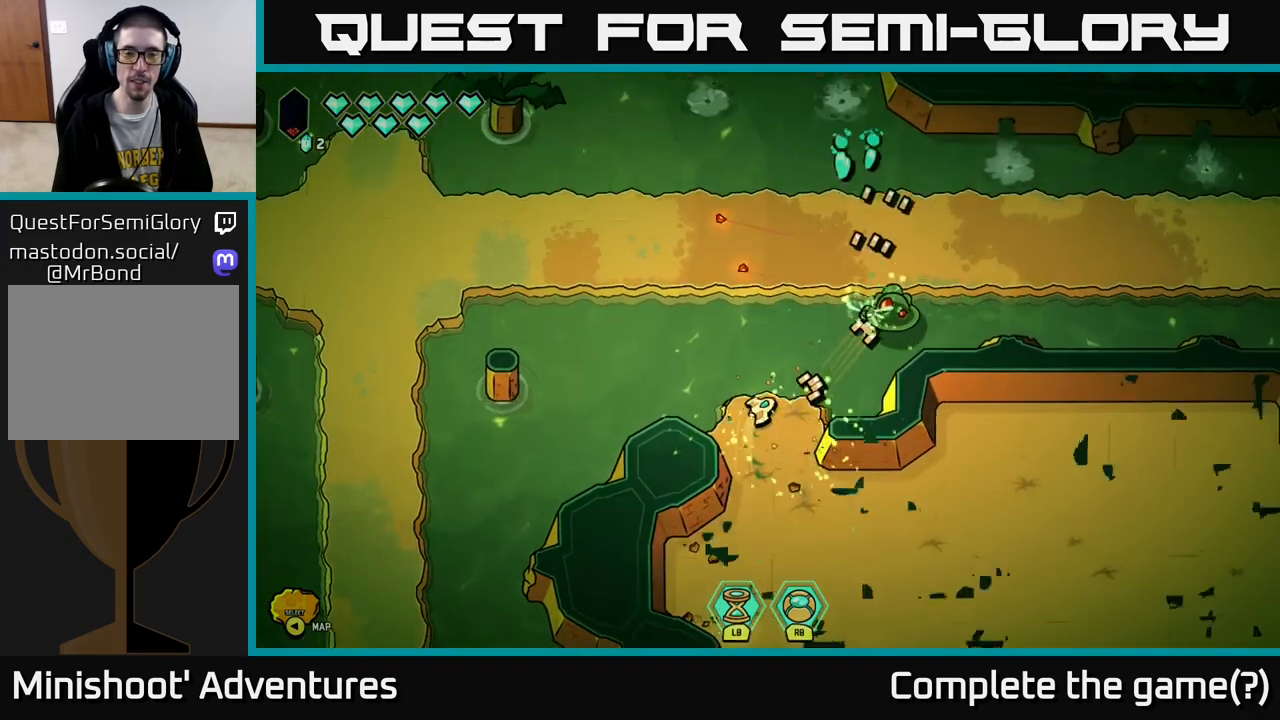
{"buttons": [], "left_stick": "center", "right_stick": "up-right", "events": [[100, "R2", "down"], [467, "R2", "up"]]}
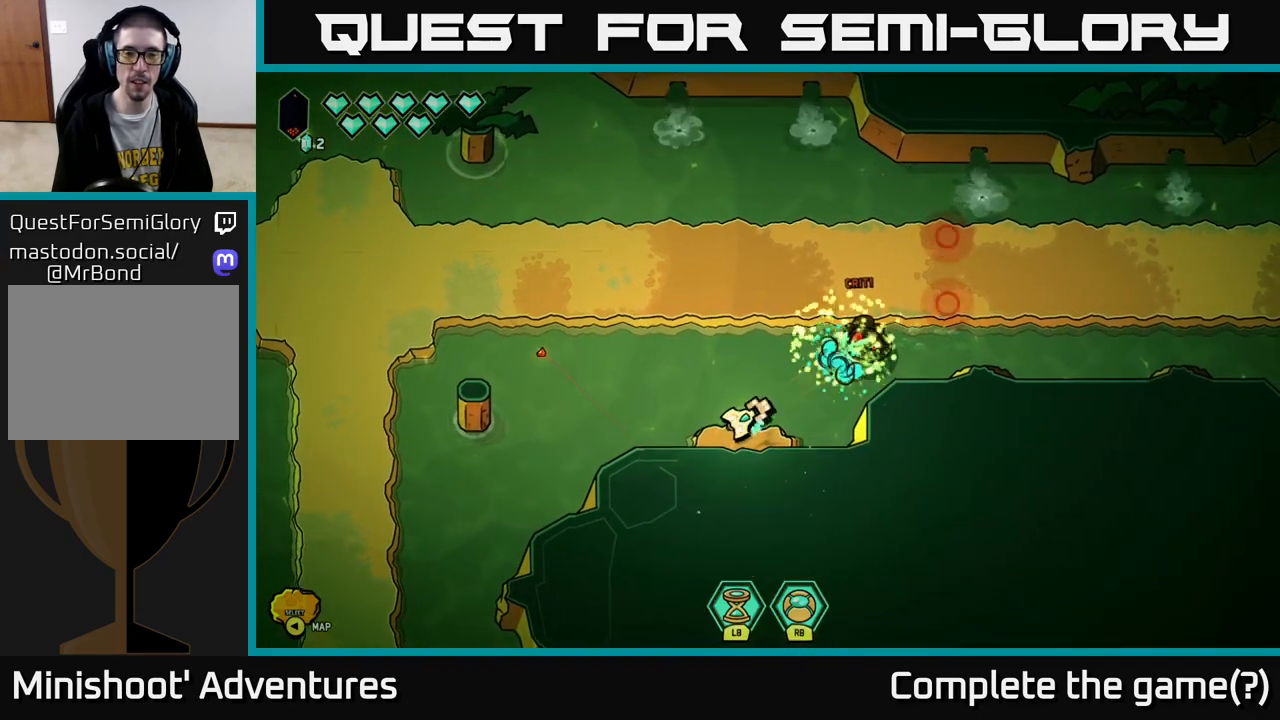
{"buttons": [], "left_stick": "down", "right_stick": "up-right", "events": [[300, "left_stick", "down"]]}
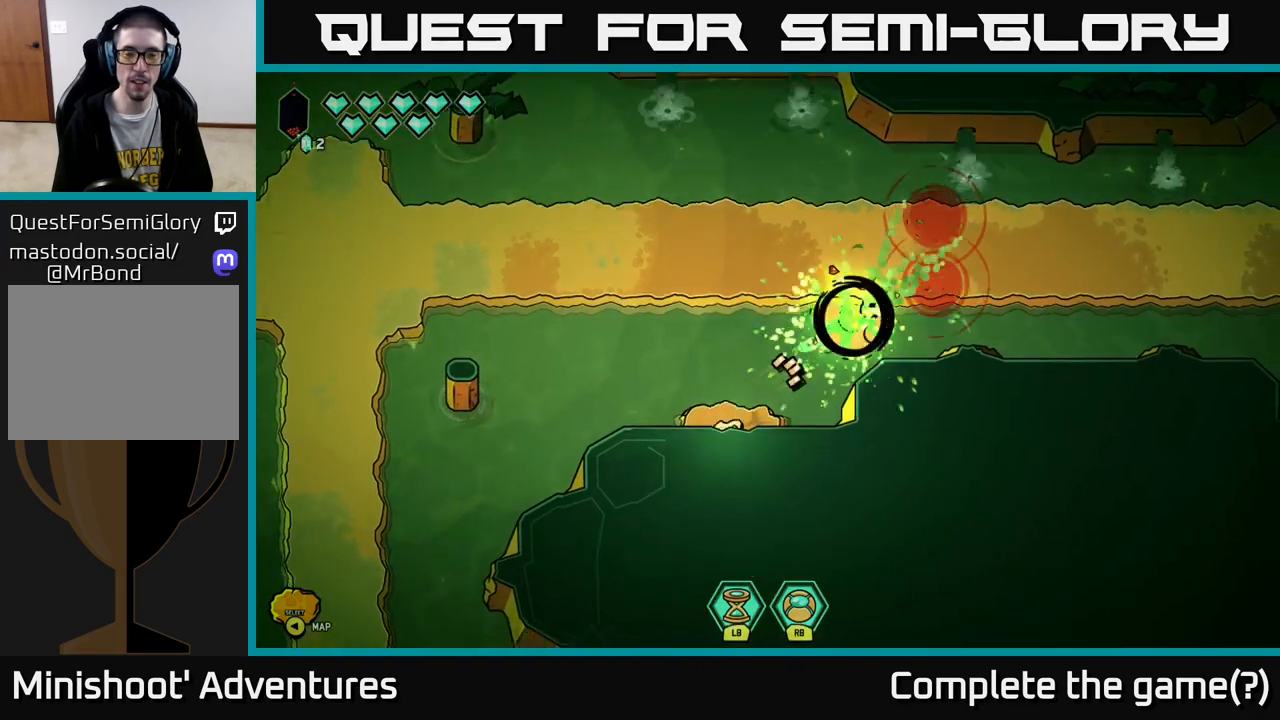
{"buttons": [], "left_stick": "up", "right_stick": "center", "events": [[317, "left_stick", "up"], [350, "right_stick", "center"]]}
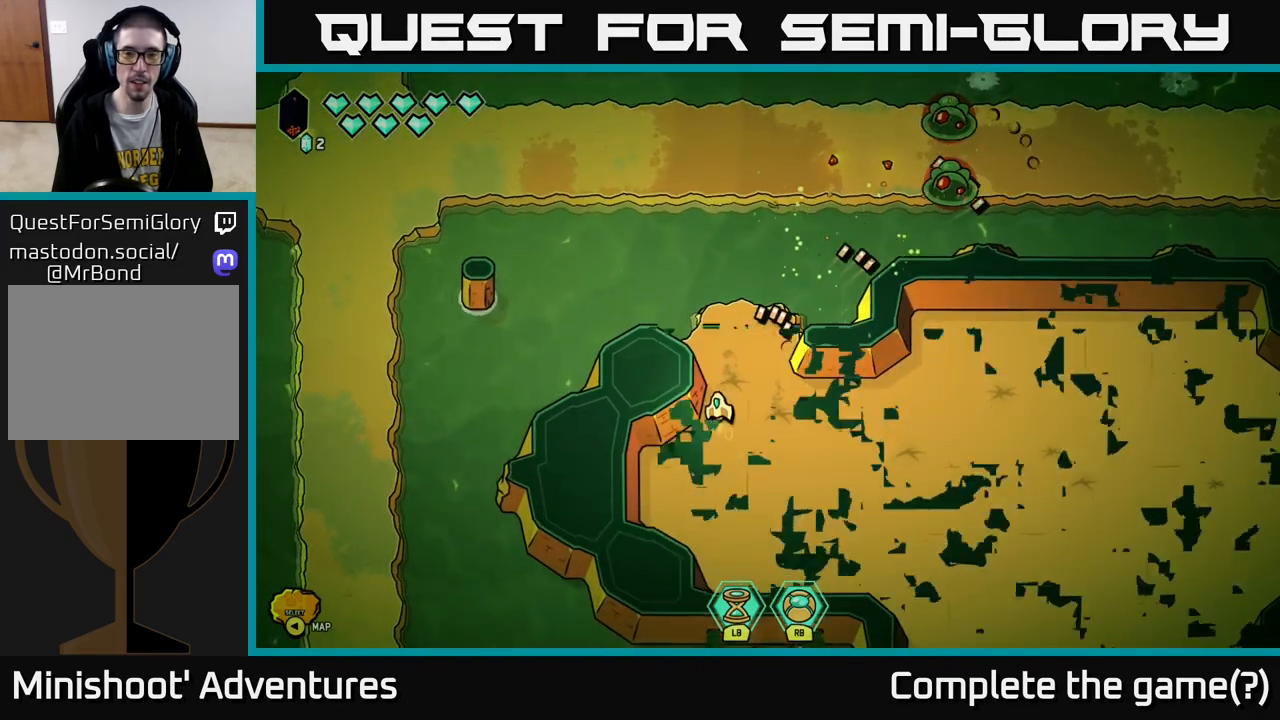
{"buttons": [], "left_stick": "up", "right_stick": "up-right", "events": [[100, "right_stick", "up-right"], [133, "left_stick", "up-right"], [367, "left_stick", "up"]]}
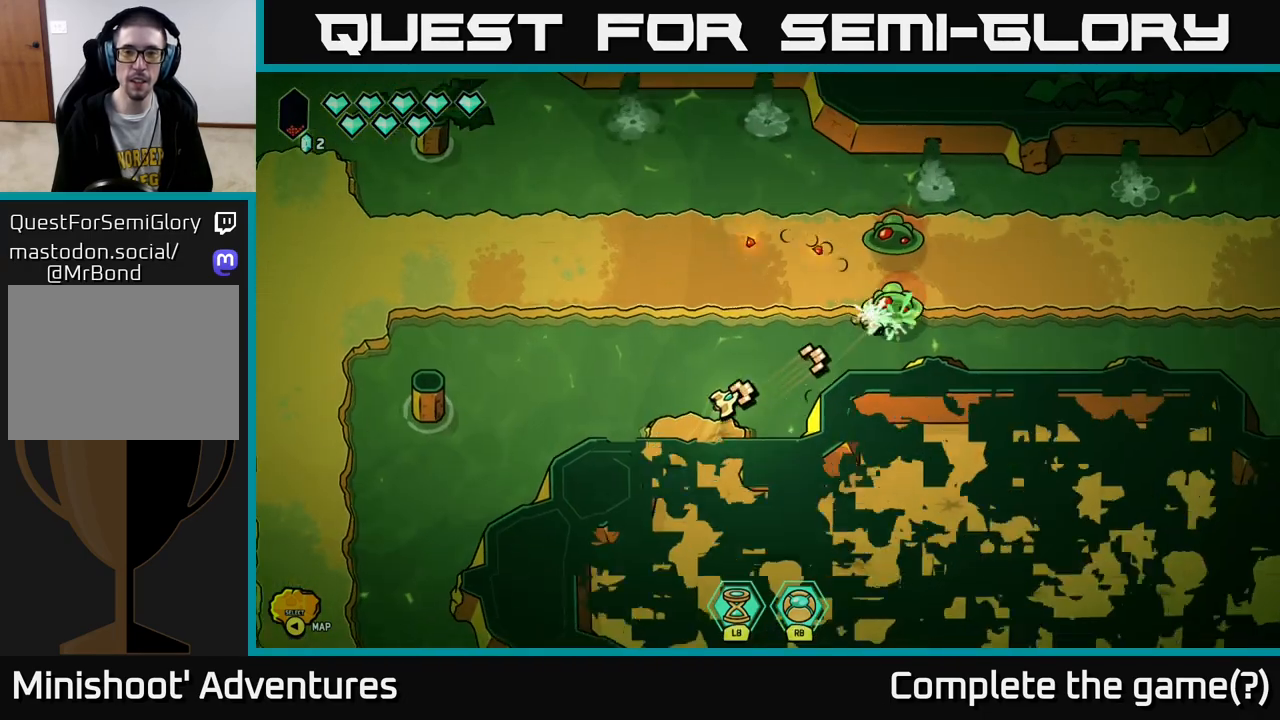
{"buttons": ["R2"], "left_stick": "center", "right_stick": "up-right", "events": [[17, "left_stick", "center"], [100, "R2", "down"]]}
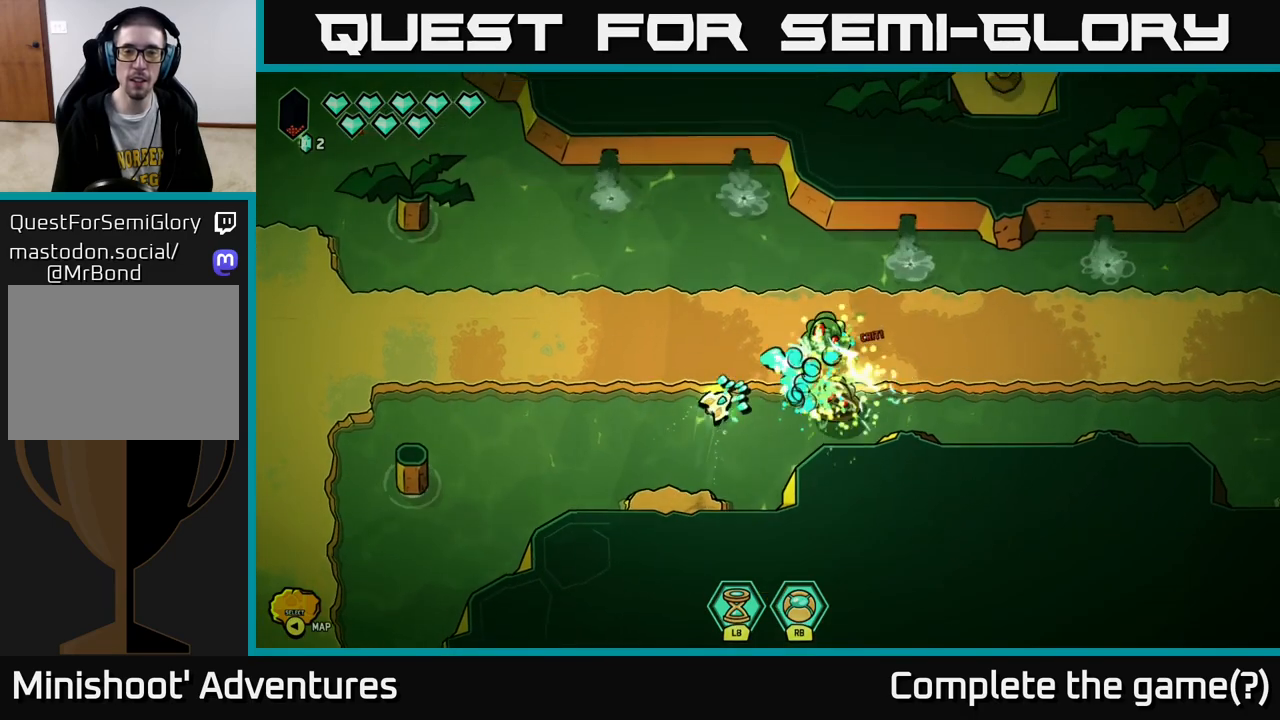
{"buttons": ["R2"], "left_stick": "up", "right_stick": "right", "events": [[250, "left_stick", "up-left"], [267, "right_stick", "right"], [450, "left_stick", "up"]]}
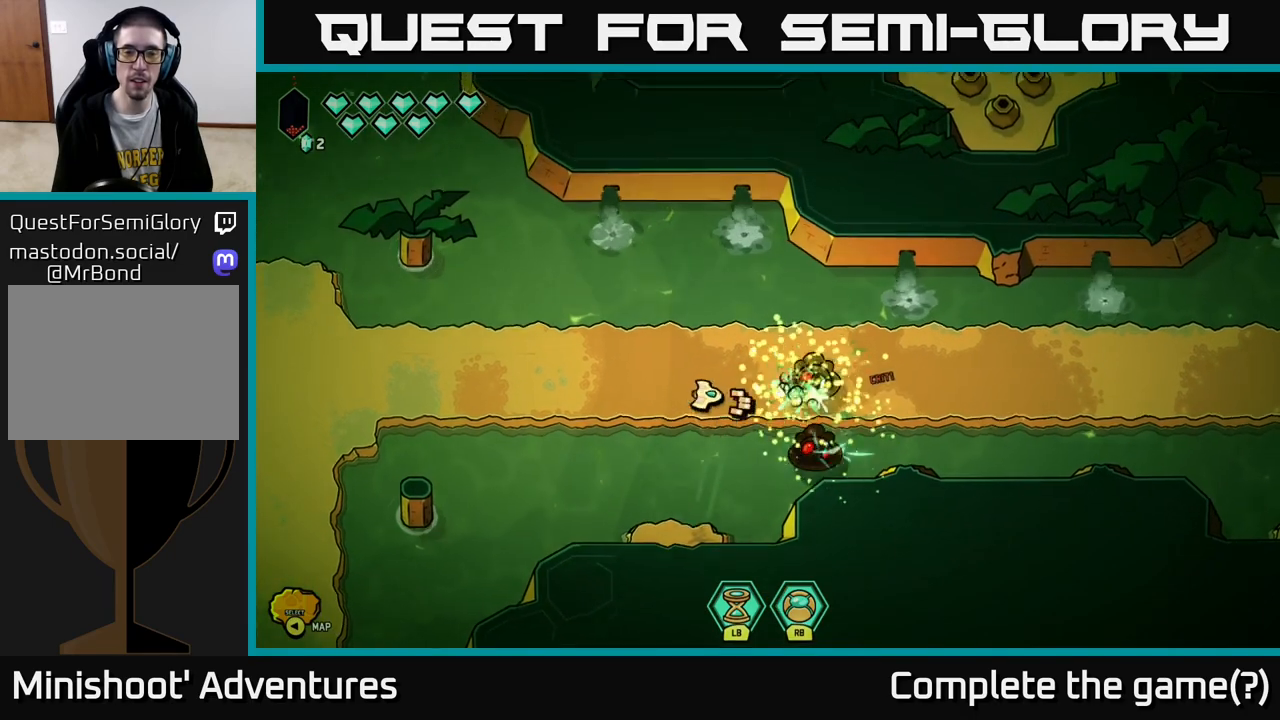
{"buttons": [], "left_stick": "center", "right_stick": "down", "events": [[33, "left_stick", "up-right"], [67, "right_stick", "down-right"], [150, "R2", "up"], [367, "left_stick", "center"], [383, "right_stick", "down"], [417, "left_stick", "left"], [500, "left_stick", "center"]]}
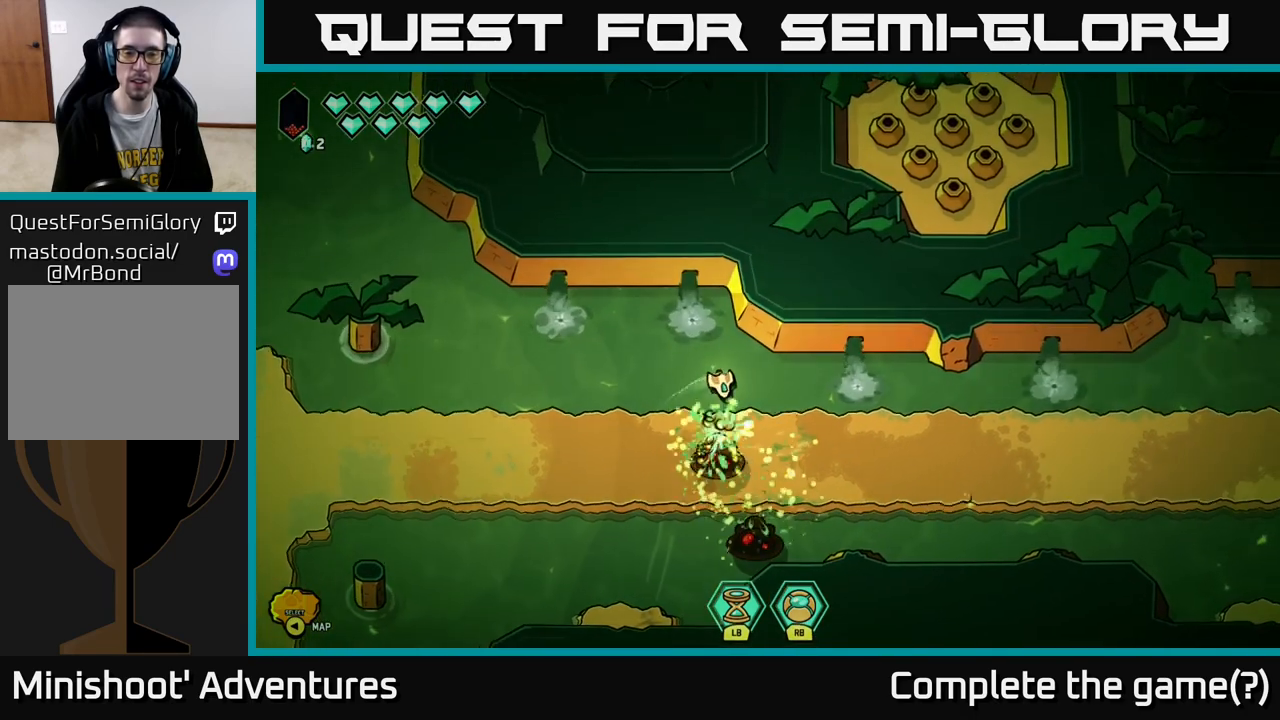
{"buttons": [], "left_stick": "up", "right_stick": "down", "events": [[250, "left_stick", "left"], [450, "left_stick", "up"]]}
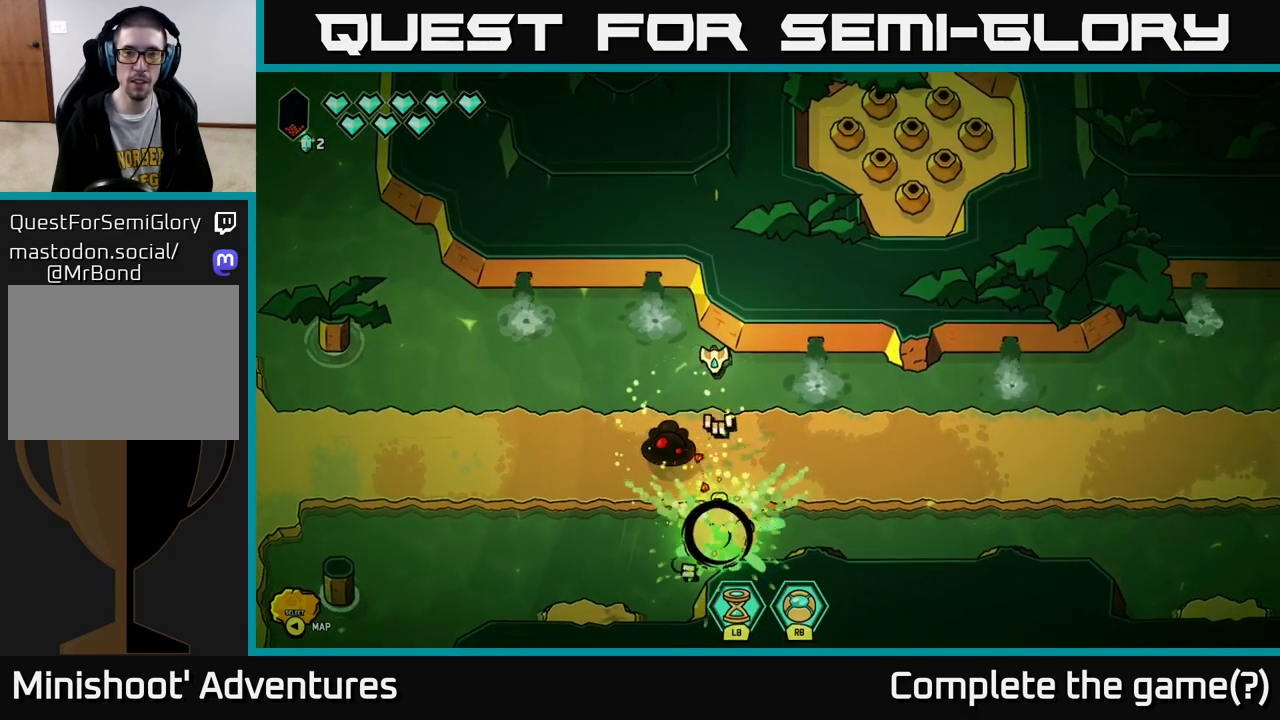
{"buttons": [], "left_stick": "center", "right_stick": "down-left", "events": [[17, "left_stick", "right"], [150, "right_stick", "down-left"], [183, "left_stick", "down-right"], [383, "left_stick", "center"]]}
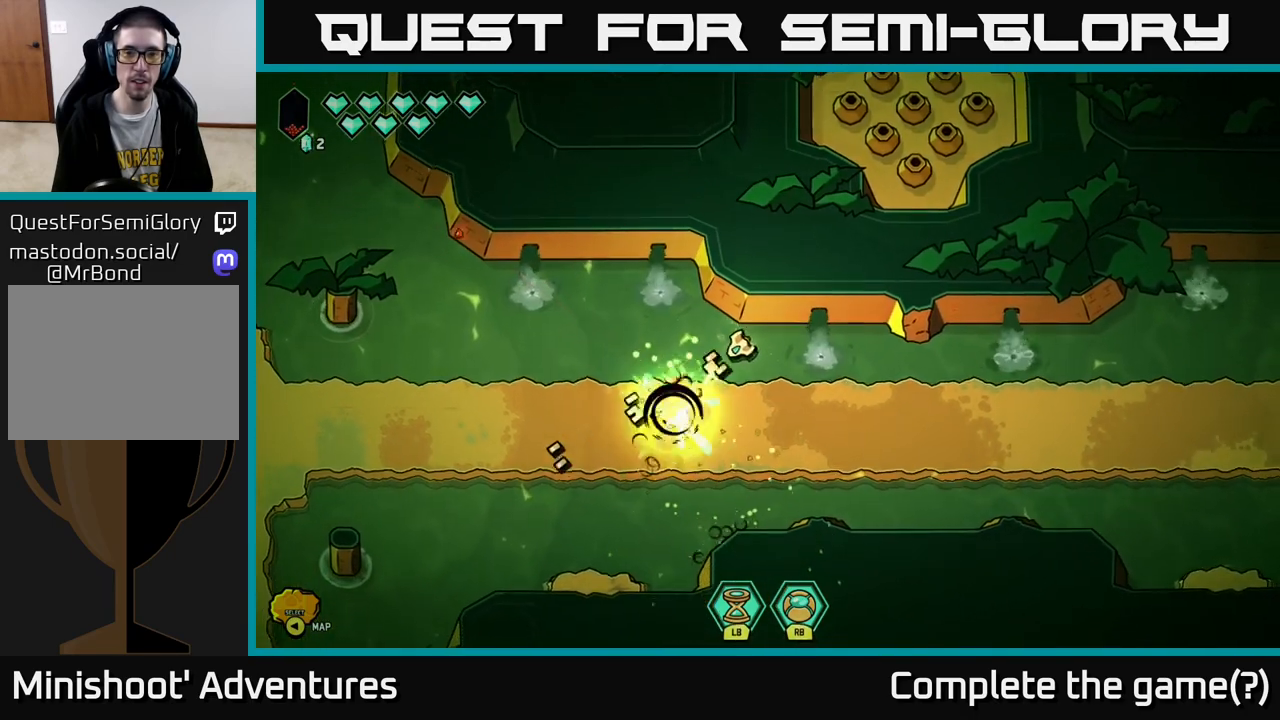
{"buttons": [], "left_stick": "center", "right_stick": "center", "events": [[350, "right_stick", "center"]]}
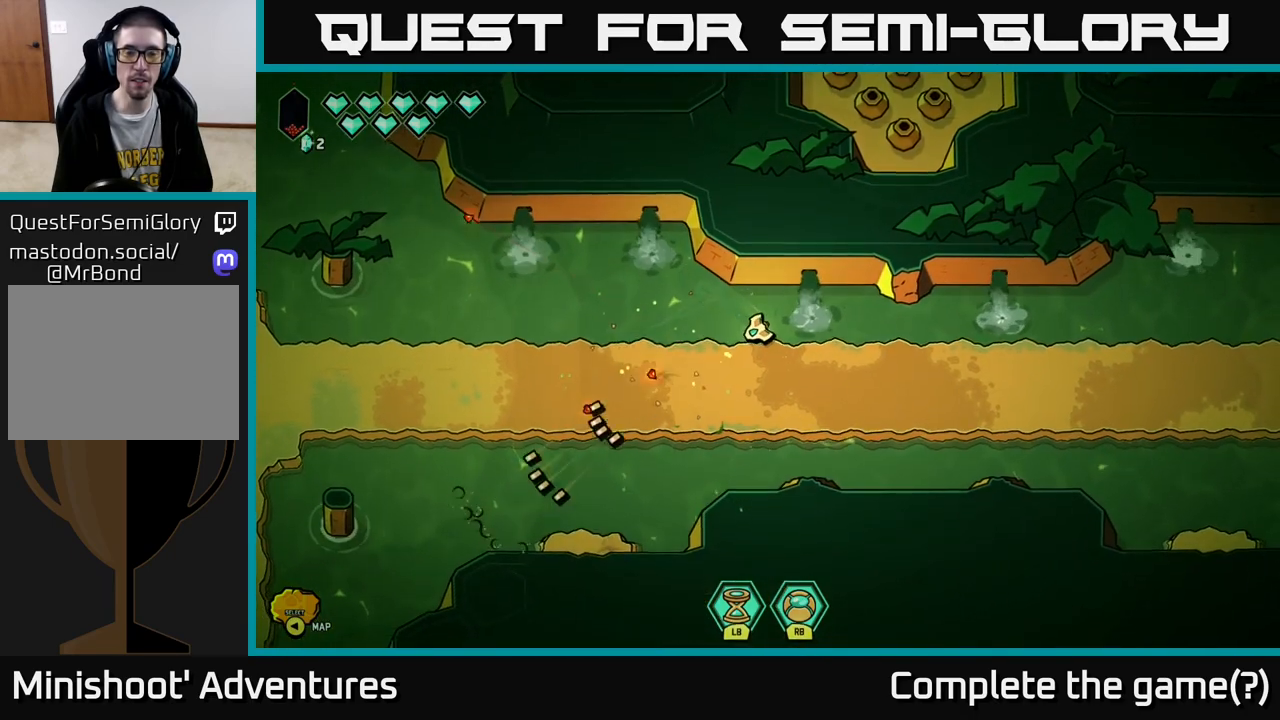
{"buttons": [], "left_stick": "right", "right_stick": "center", "events": [[433, "left_stick", "right"]]}
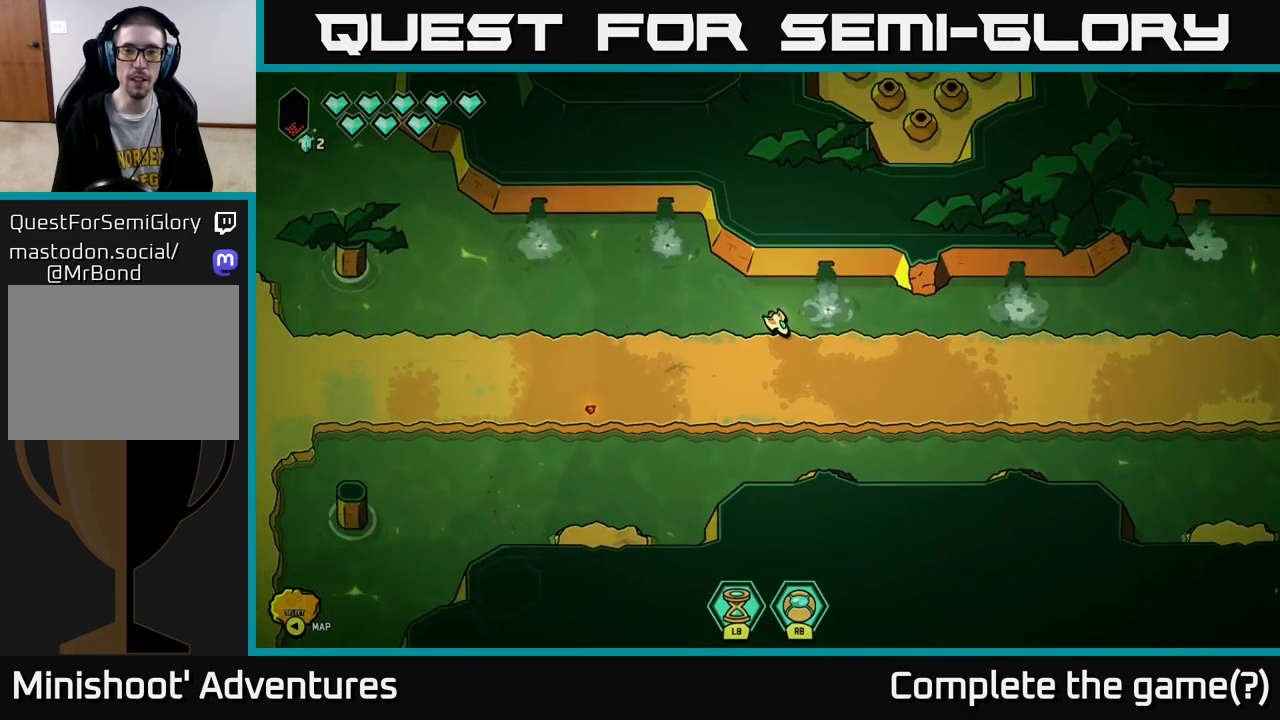
{"buttons": [], "left_stick": "center", "right_stick": "center", "events": [[200, "left_stick", "center"]]}
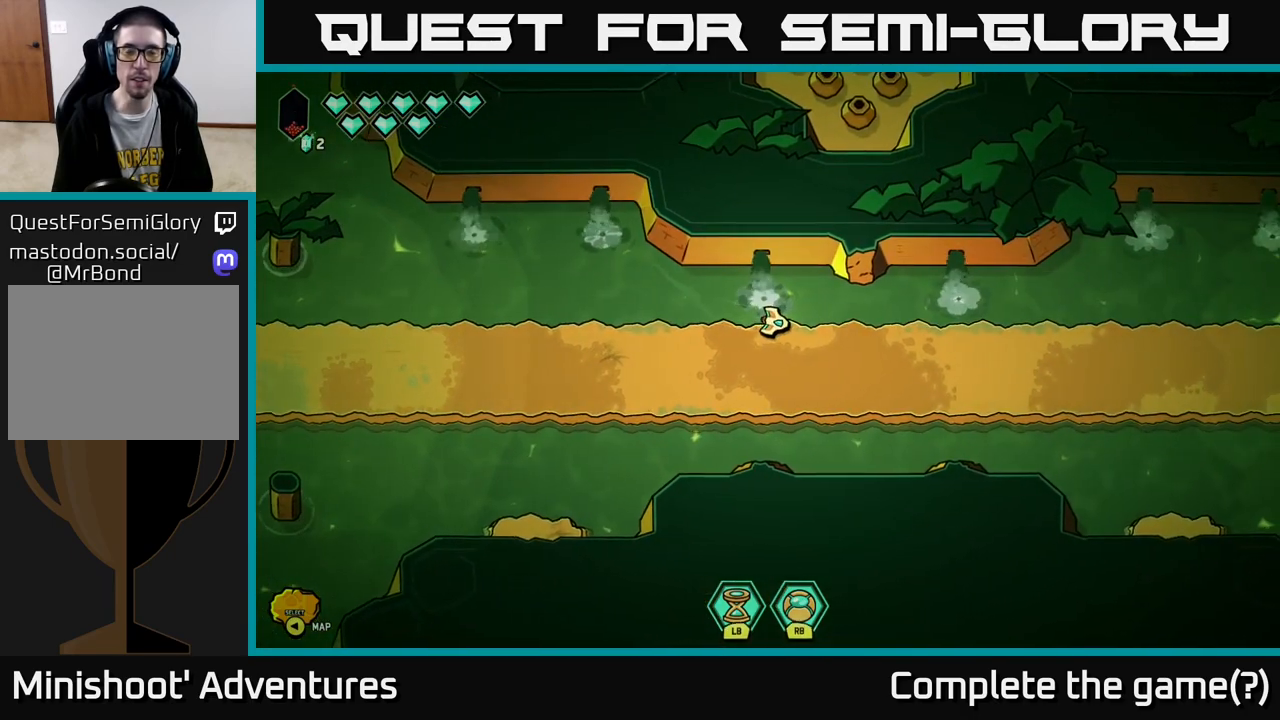
{"buttons": [], "left_stick": "up", "right_stick": "up", "events": [[50, "left_stick", "right"], [233, "left_stick", "up-right"], [283, "right_stick", "up"], [417, "left_stick", "up"]]}
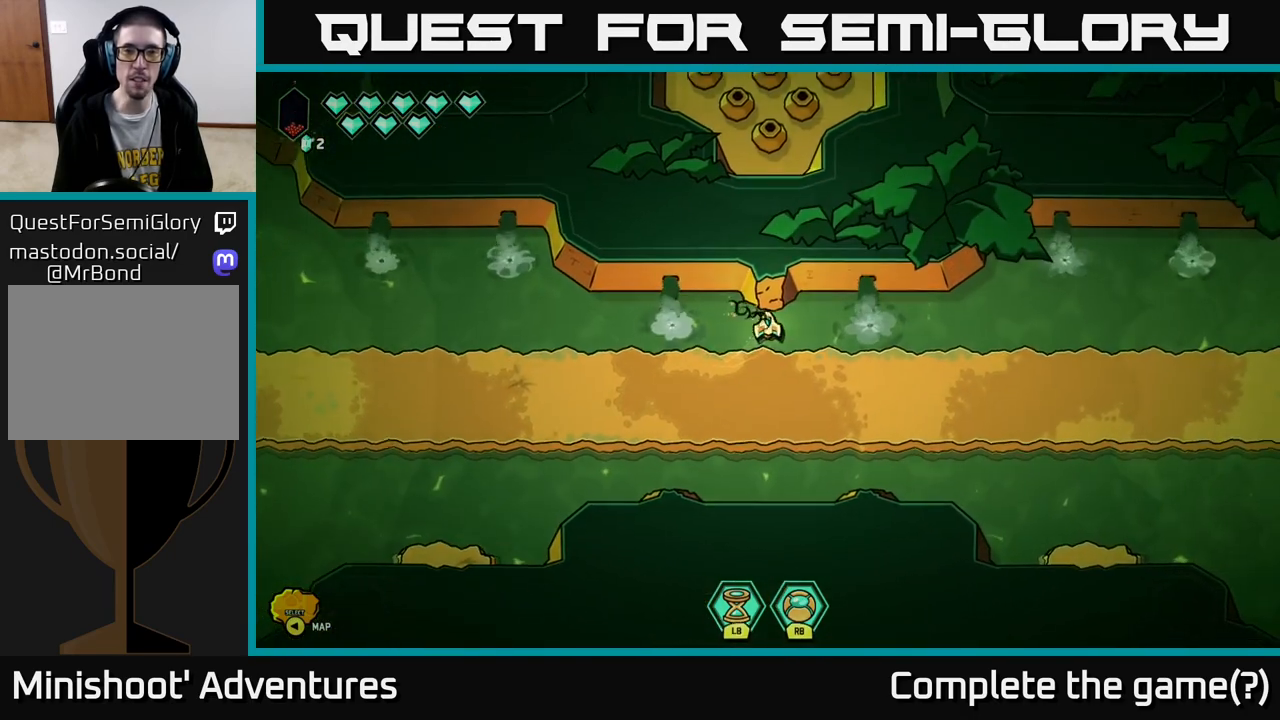
{"buttons": [], "left_stick": "center", "right_stick": "center", "events": [[67, "left_stick", "center"], [367, "right_stick", "center"]]}
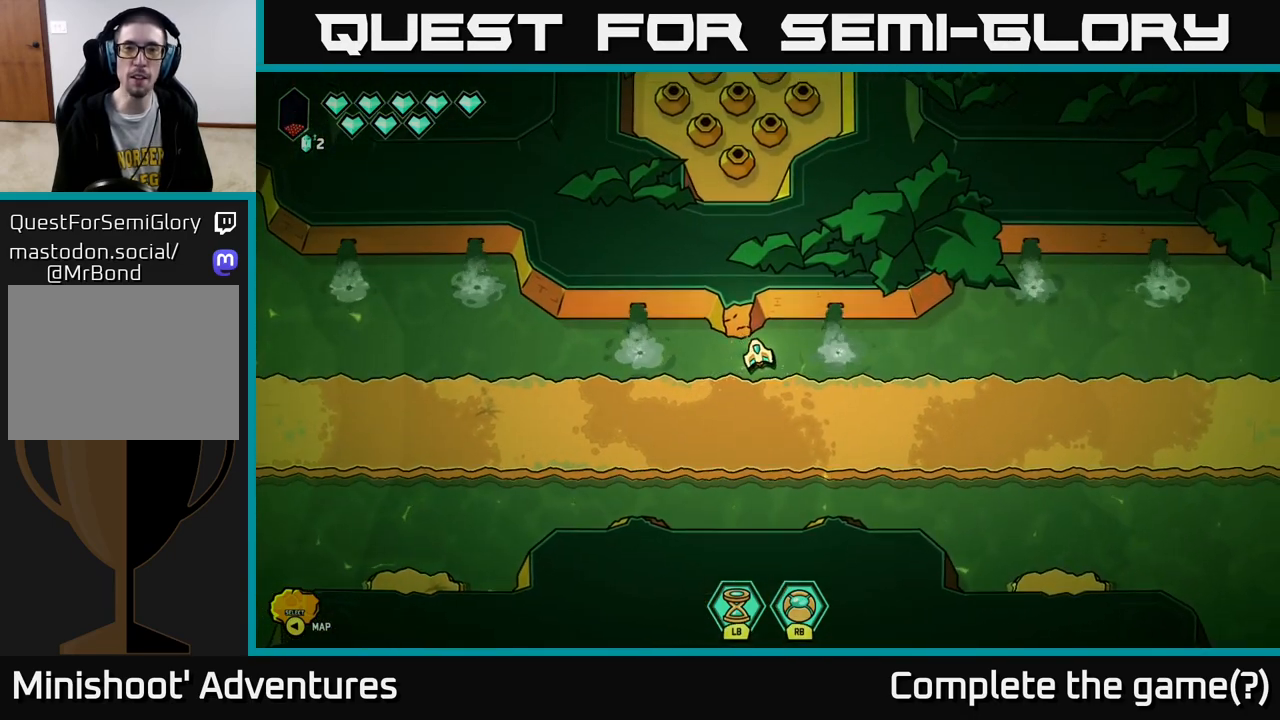
{"buttons": [], "left_stick": "right", "right_stick": "center", "events": [[33, "left_stick", "down-right"], [367, "left_stick", "right"]]}
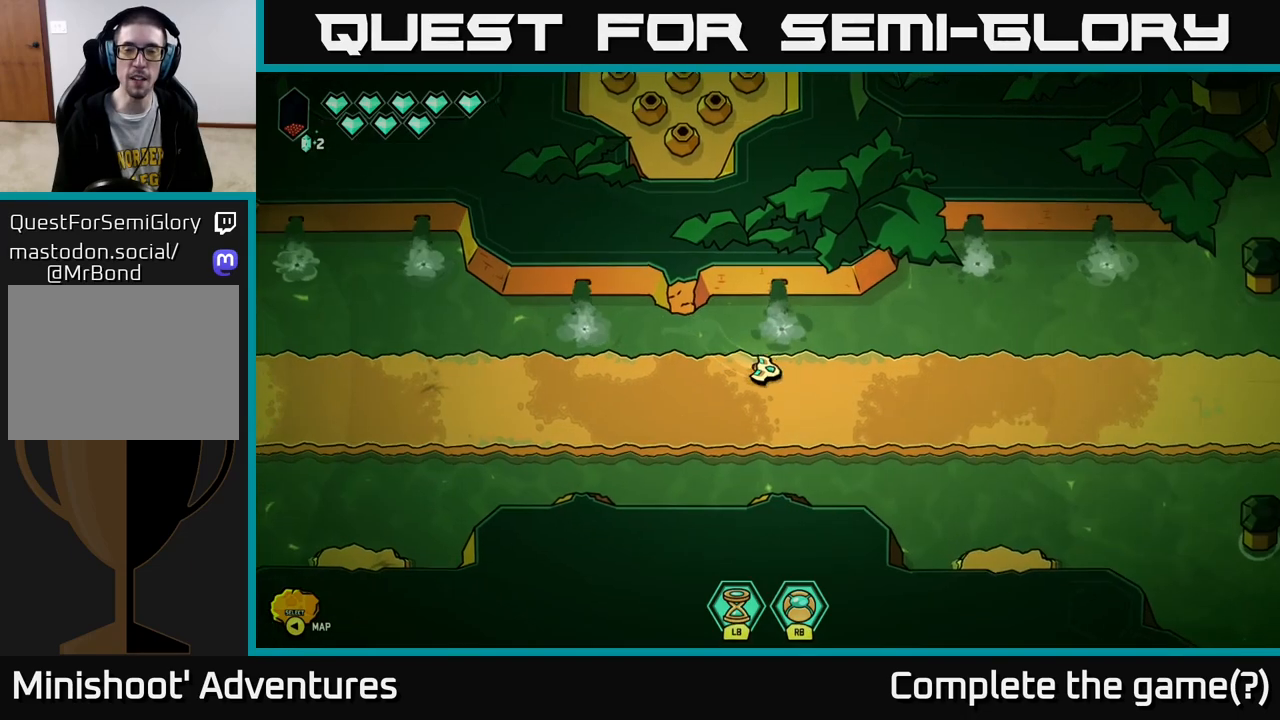
{"buttons": [], "left_stick": "up", "right_stick": "center", "events": [[350, "left_stick", "up-right"], [483, "left_stick", "up"]]}
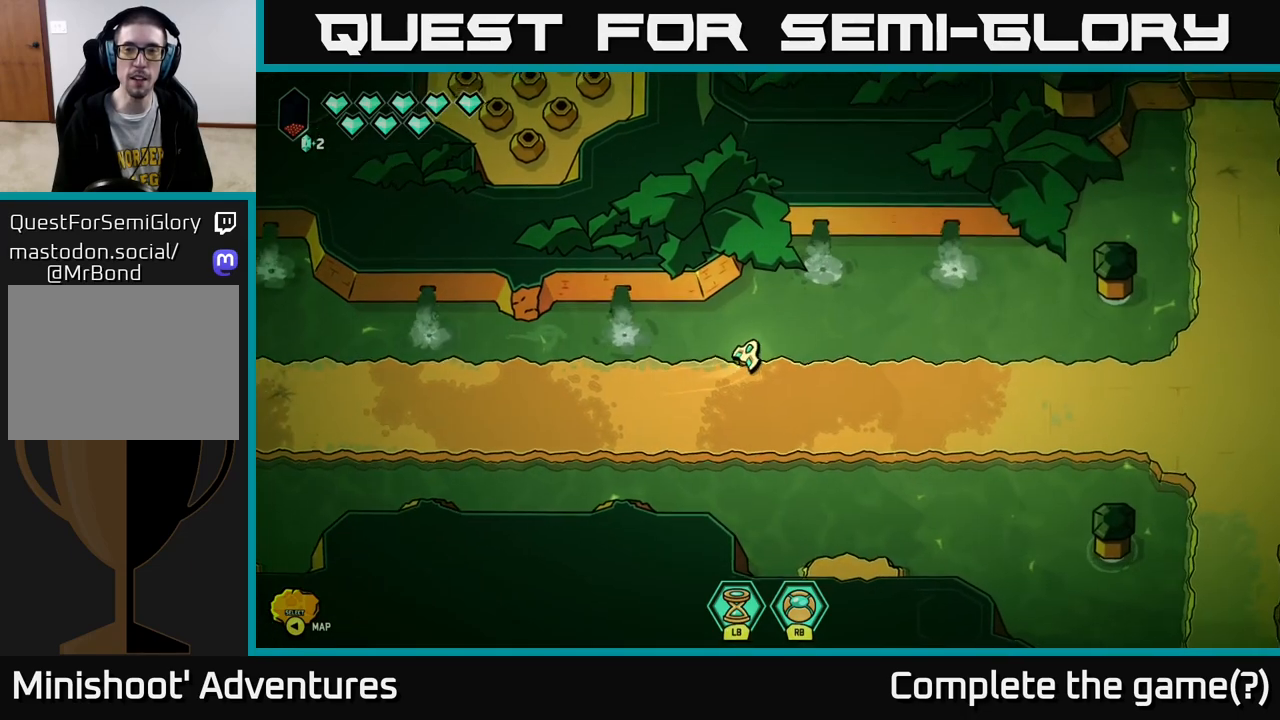
{"buttons": [], "left_stick": "center", "right_stick": "center", "events": [[167, "left_stick", "up-left"], [383, "left_stick", "center"]]}
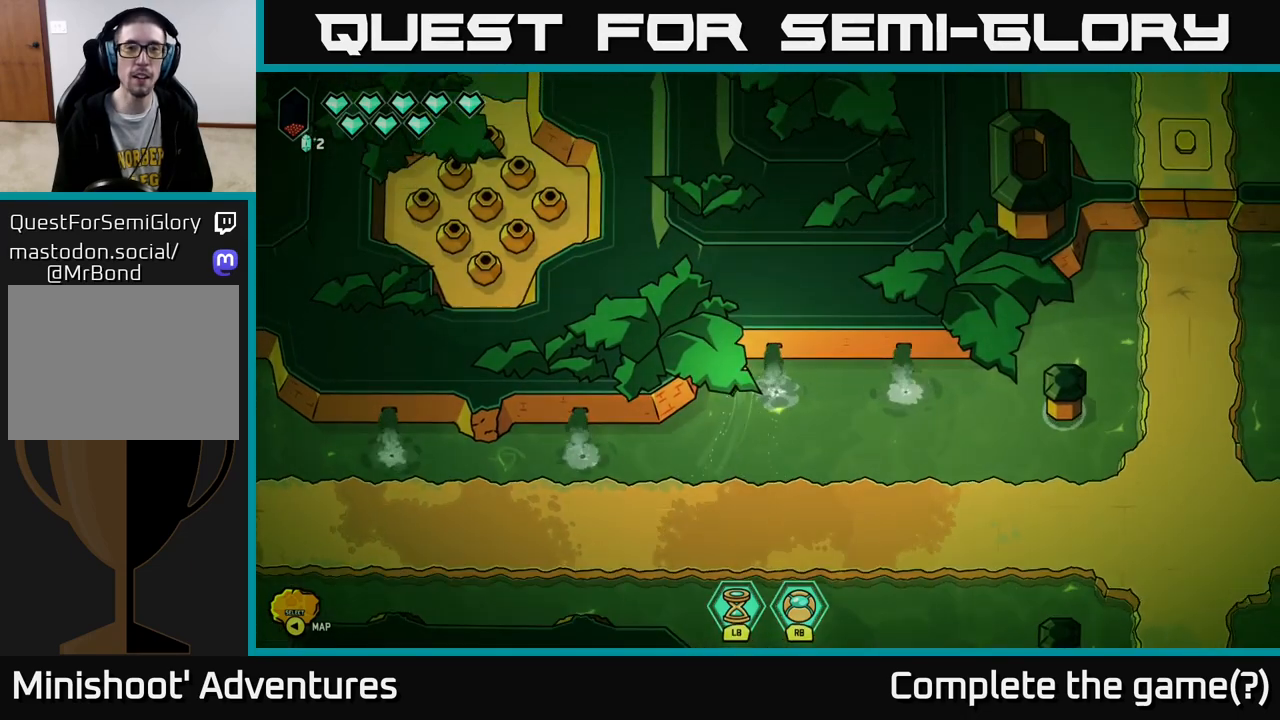
{"buttons": [], "left_stick": "center", "right_stick": "center", "events": []}
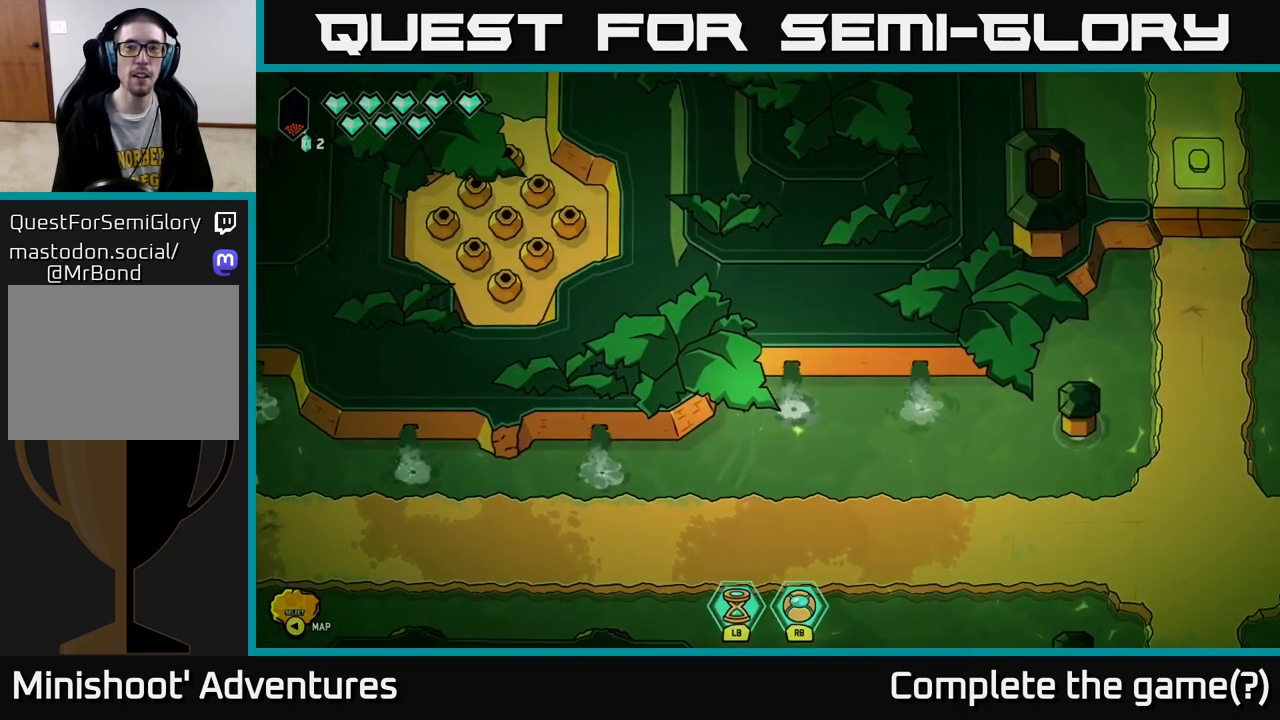
{"buttons": [], "left_stick": "down-left", "right_stick": "center", "events": [[350, "left_stick", "down"], [433, "left_stick", "down-left"]]}